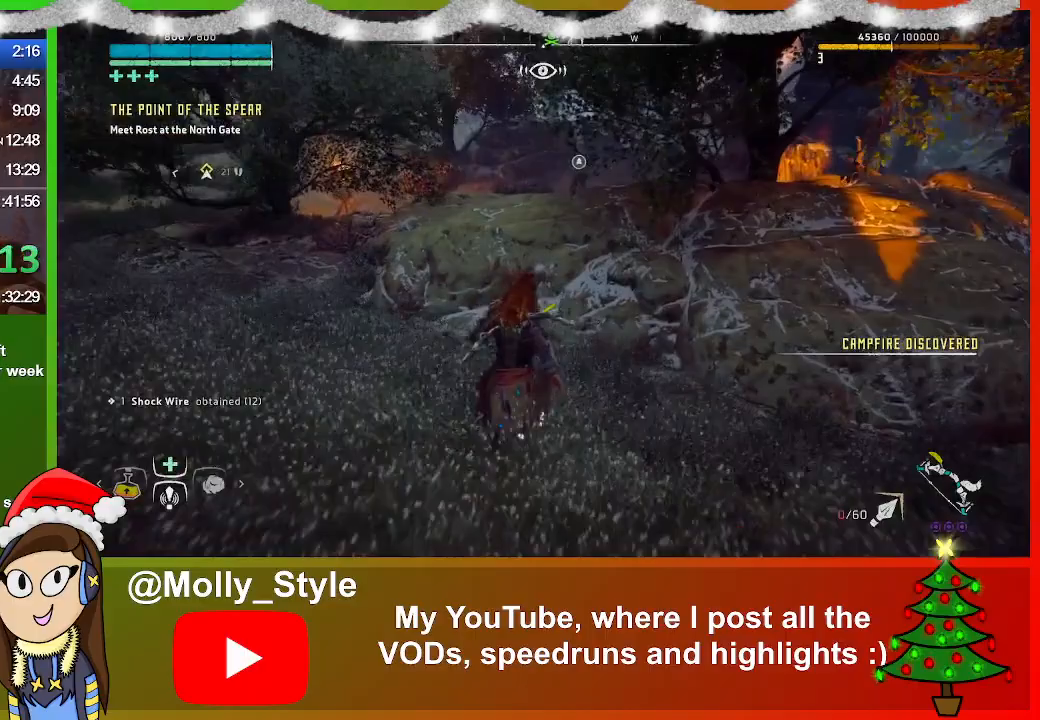
Gameplay with a controller (PlayStation layout); each line is a JSON object with the inputs held at the frame after it. "events" lists button and stick changes between this image and that frame as [ms after this image, input, new state], when the widget could be followed in between.
{"buttons": [], "left_stick": "up", "right_stick": "center", "events": [[233, "CROSS", "up"]]}
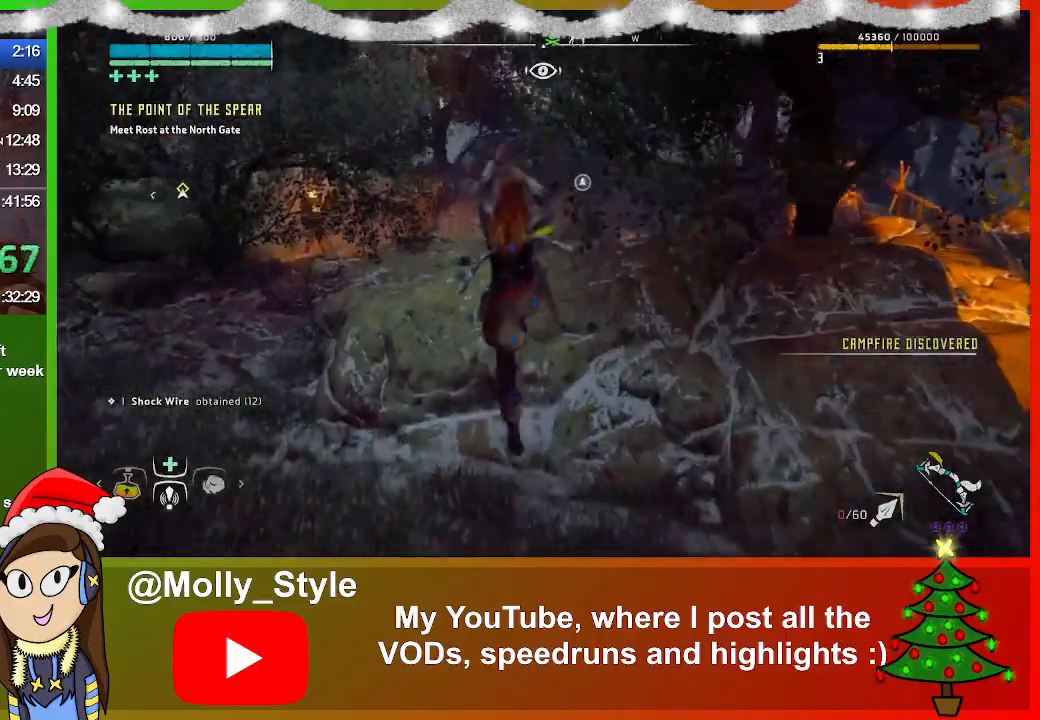
{"buttons": [], "left_stick": "up", "right_stick": "center", "events": [[200, "L3", "down"], [333, "L3", "up"]]}
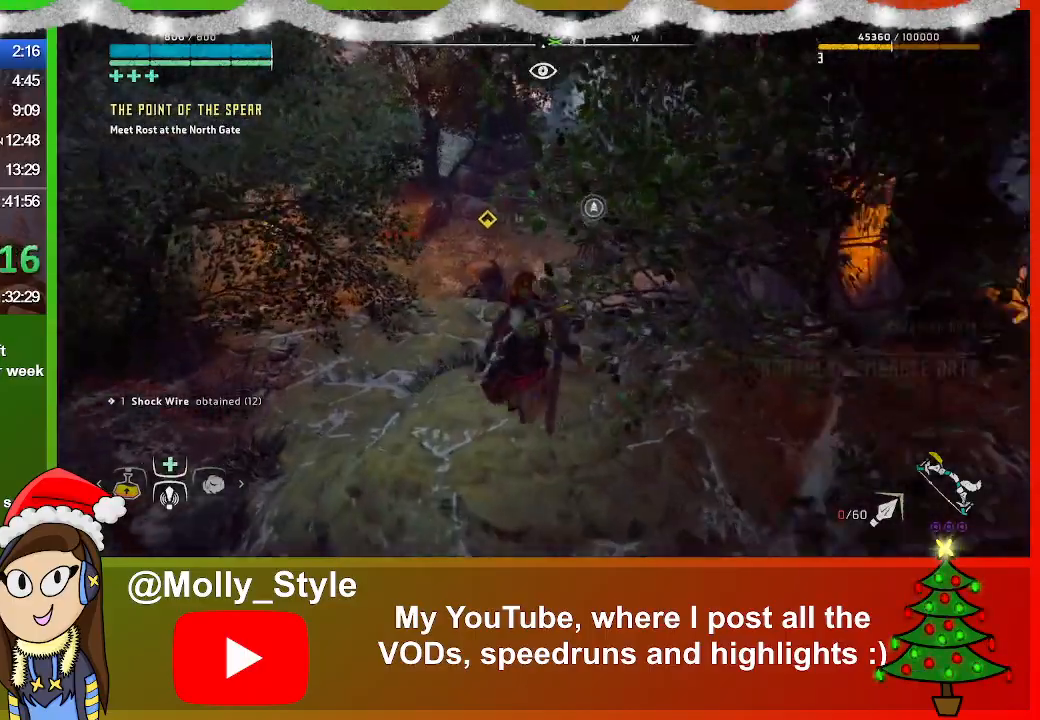
{"buttons": [], "left_stick": "up", "right_stick": "center", "events": [[33, "CIRCLE", "down"], [100, "CIRCLE", "up"]]}
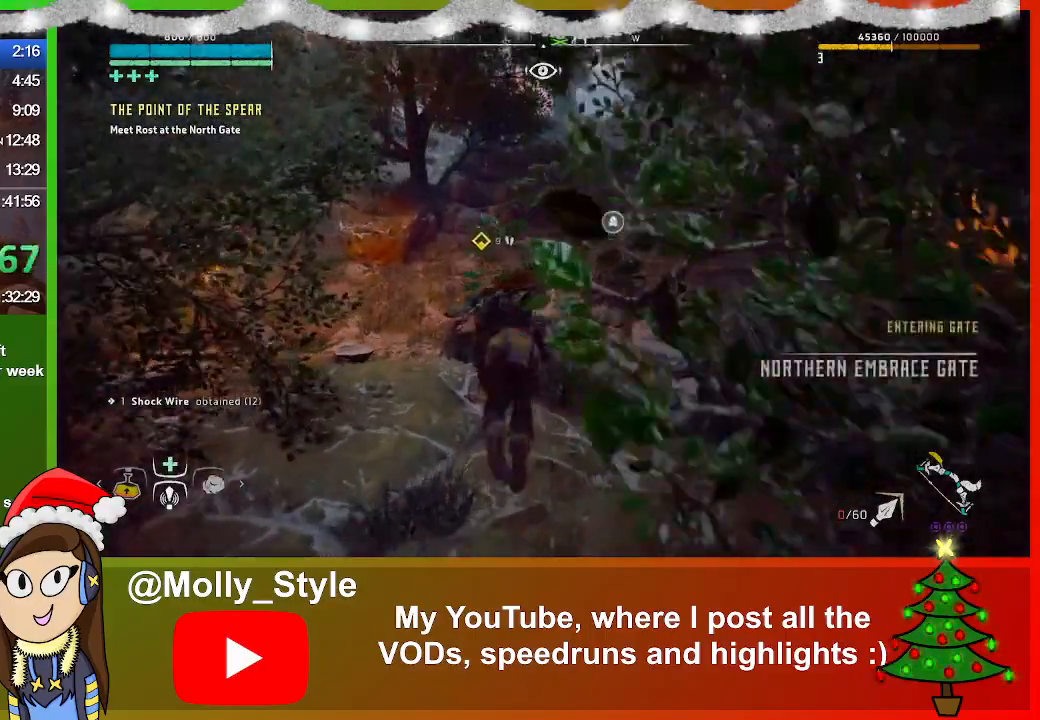
{"buttons": [], "left_stick": "up", "right_stick": "center", "events": []}
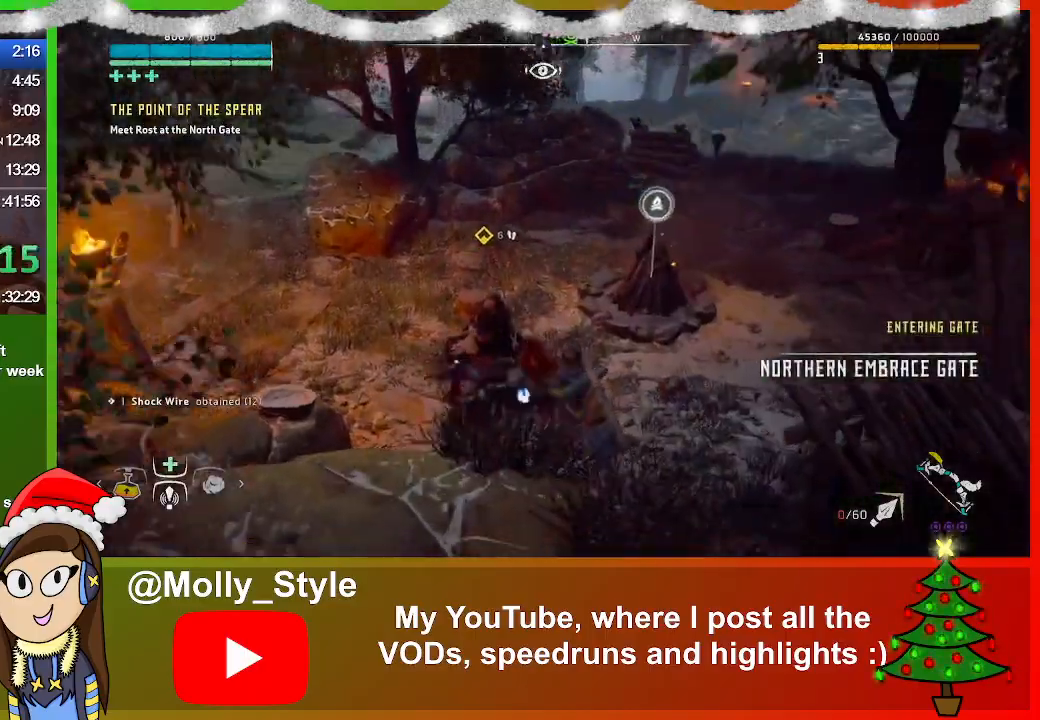
{"buttons": [], "left_stick": "up", "right_stick": "center", "events": [[200, "TRIANGLE", "down"], [300, "TRIANGLE", "up"], [400, "TRIANGLE", "down"], [500, "TRIANGLE", "up"]]}
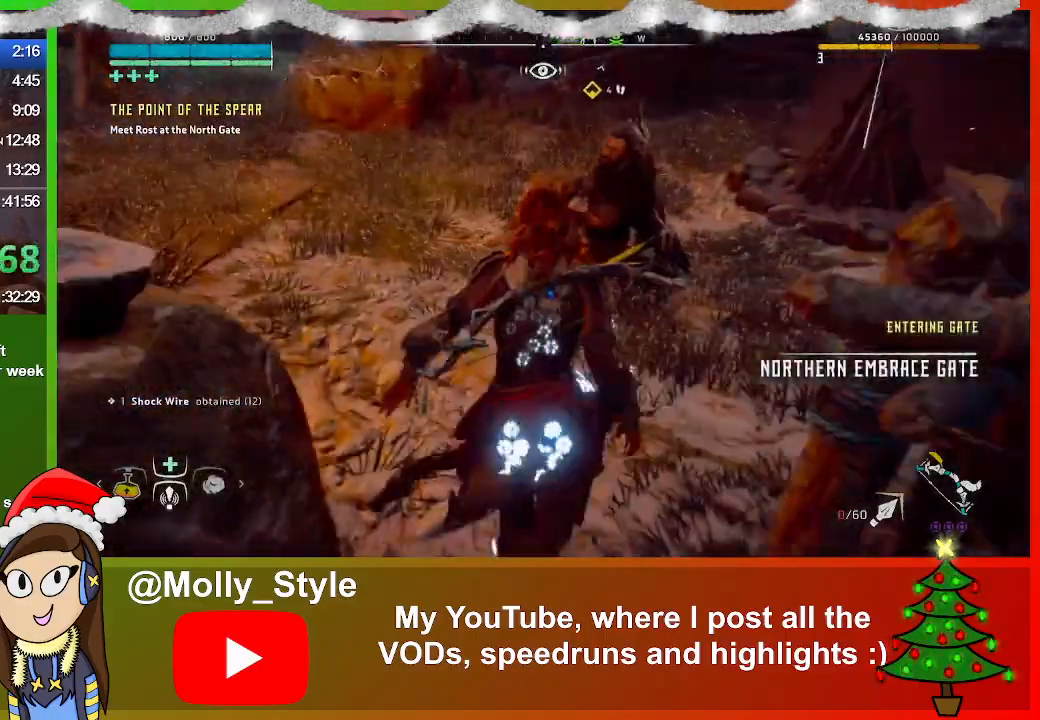
{"buttons": [], "left_stick": "center", "right_stick": "center", "events": [[167, "TRIANGLE", "down"], [233, "TRIANGLE", "up"], [400, "left_stick", "center"]]}
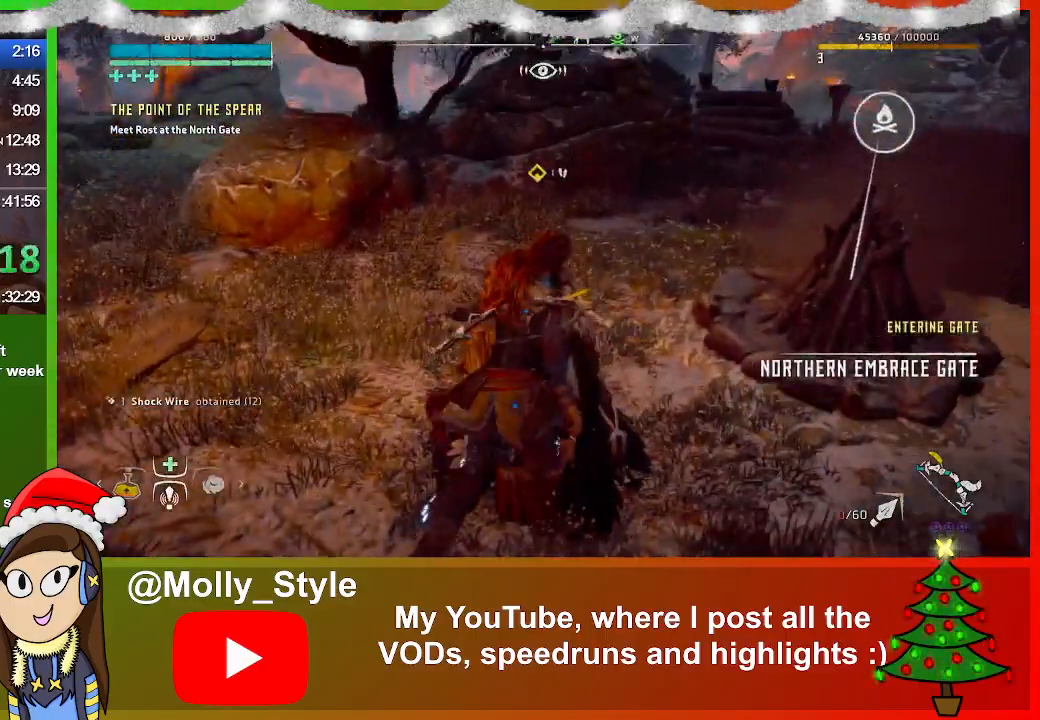
{"buttons": ["CROSS"], "left_stick": "center", "right_stick": "center", "events": [[67, "CROSS", "down"], [200, "CROSS", "up"], [267, "CROSS", "down"], [400, "CROSS", "up"], [467, "CROSS", "down"]]}
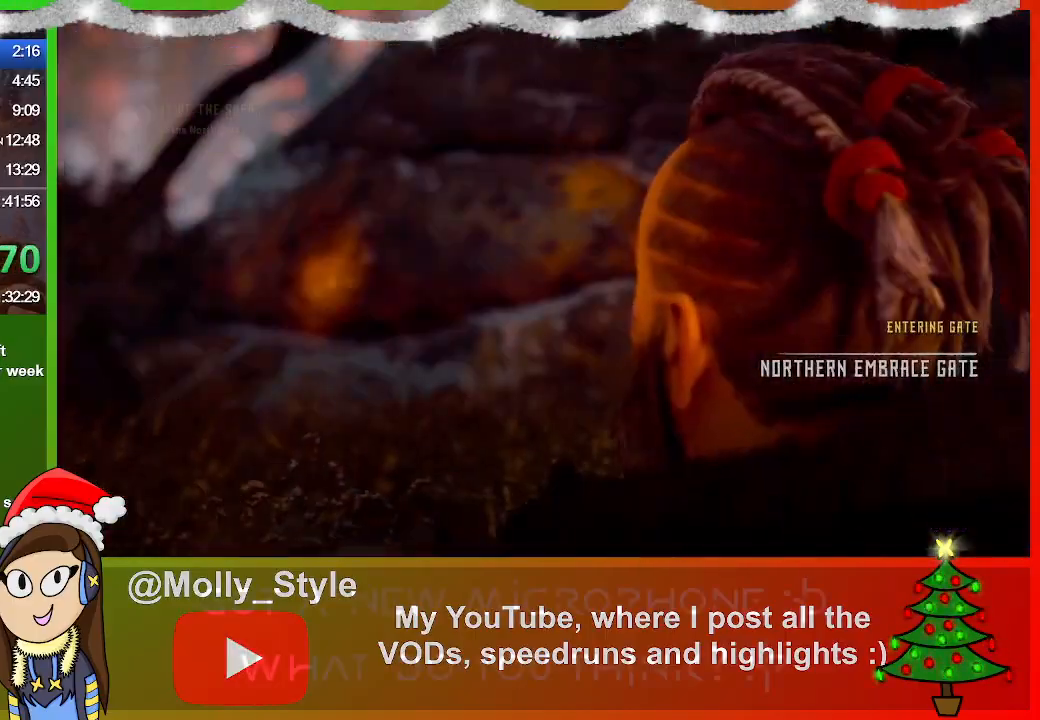
{"buttons": [], "left_stick": "center", "right_stick": "center", "events": [[100, "CROSS", "up"], [200, "CROSS", "down"], [333, "CROSS", "up"], [433, "CROSS", "down"], [500, "CROSS", "up"]]}
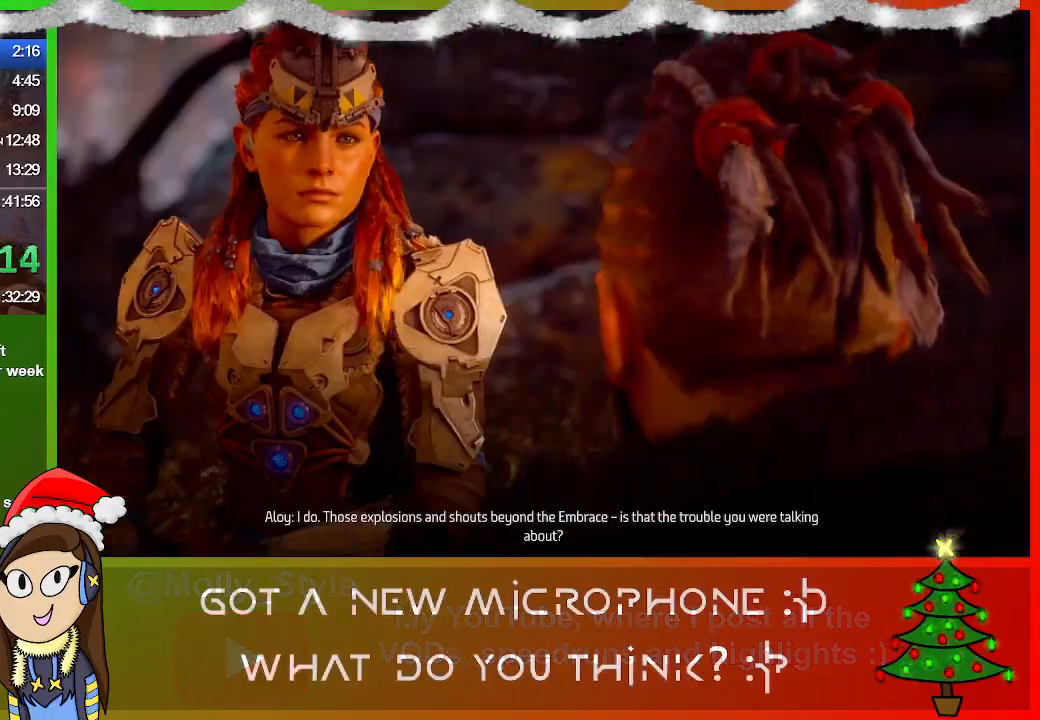
{"buttons": ["CROSS"], "left_stick": "center", "right_stick": "center", "events": [[67, "CROSS", "down"], [233, "CROSS", "up"], [300, "CROSS", "down"], [400, "CROSS", "up"], [500, "CROSS", "down"]]}
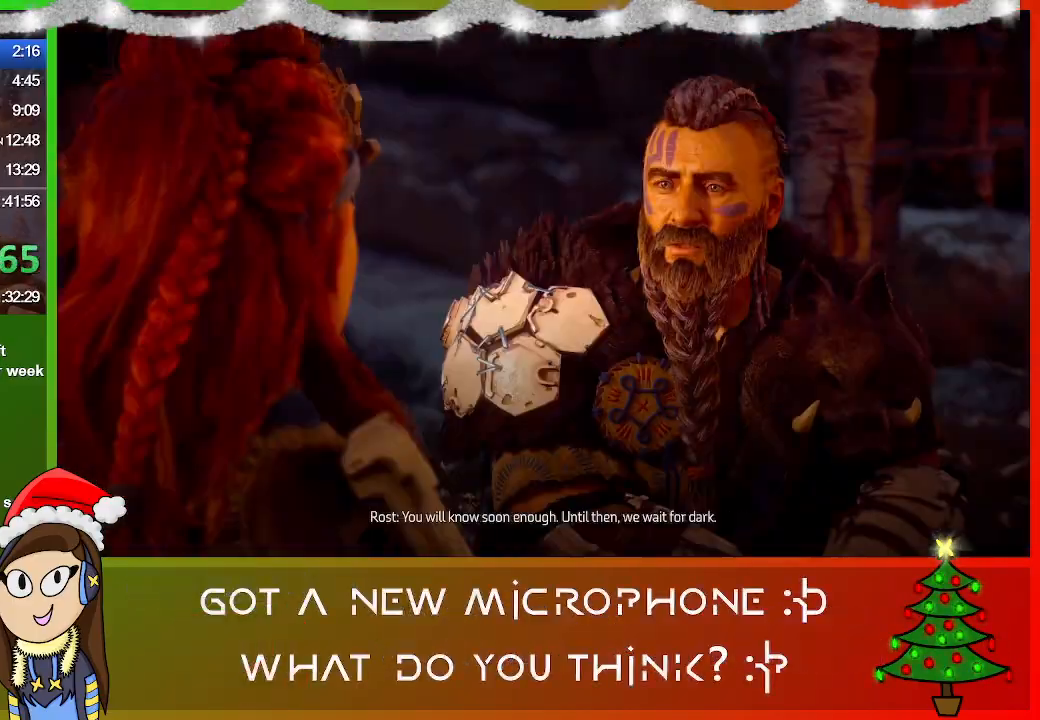
{"buttons": [], "left_stick": "center", "right_stick": "center", "events": [[100, "CROSS", "up"], [200, "CROSS", "down"], [300, "CROSS", "up"], [400, "CROSS", "down"], [500, "CROSS", "up"]]}
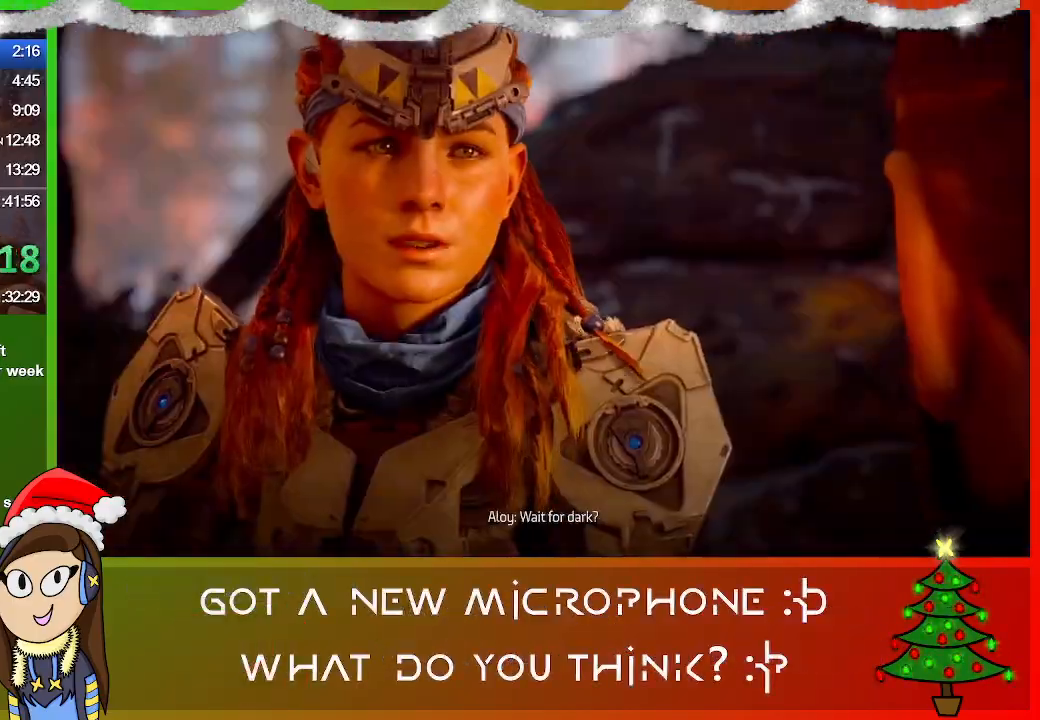
{"buttons": [], "left_stick": "center", "right_stick": "center", "events": [[100, "CROSS", "down"], [200, "CROSS", "up"], [333, "CROSS", "down"], [433, "CROSS", "up"]]}
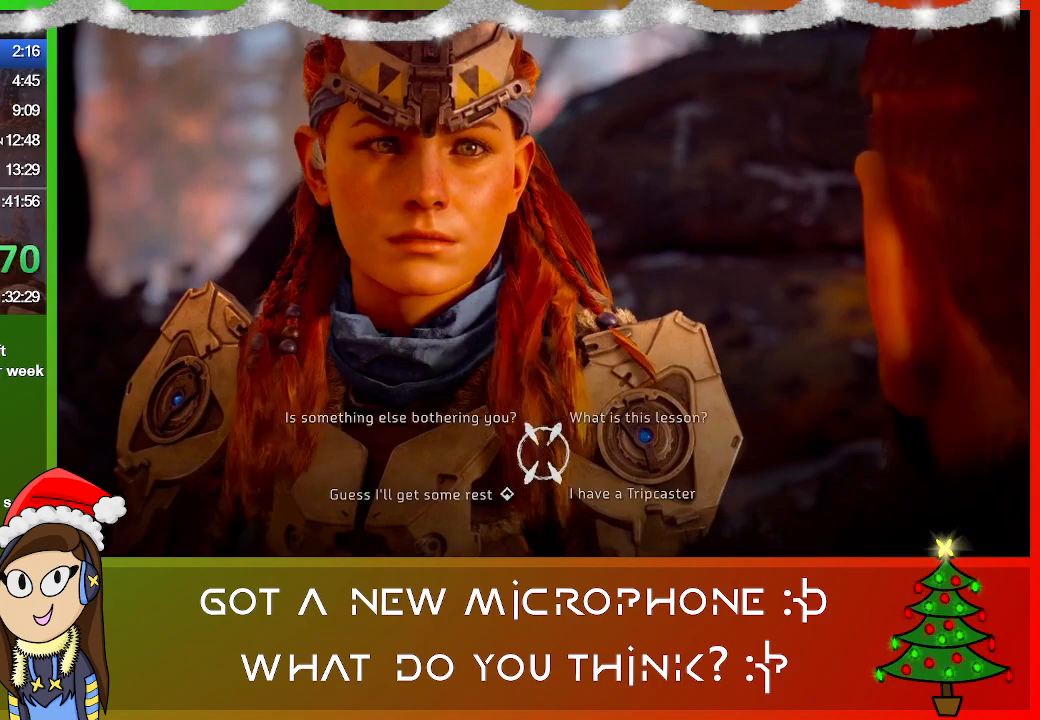
{"buttons": ["CROSS"], "left_stick": "center", "right_stick": "center", "events": [[33, "CROSS", "down"], [133, "CROSS", "up"], [267, "CROSS", "down"], [367, "CROSS", "up"], [467, "CROSS", "down"]]}
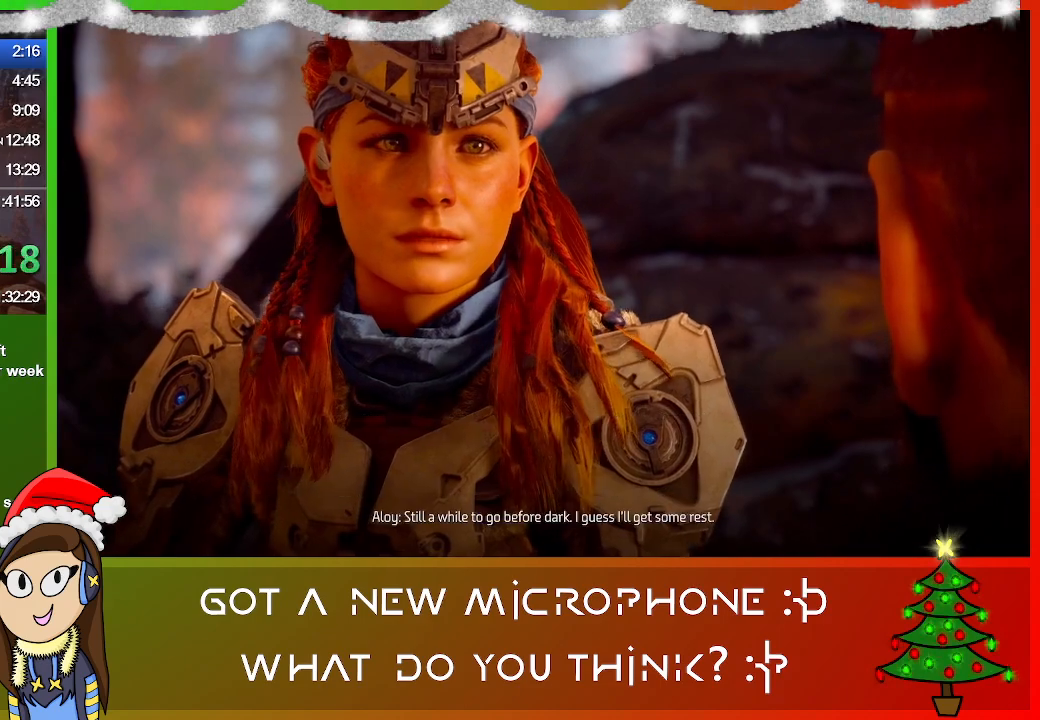
{"buttons": [], "left_stick": "center", "right_stick": "center", "events": [[67, "CROSS", "up"], [167, "CROSS", "down"], [267, "CROSS", "up"], [367, "CROSS", "down"], [433, "CROSS", "up"]]}
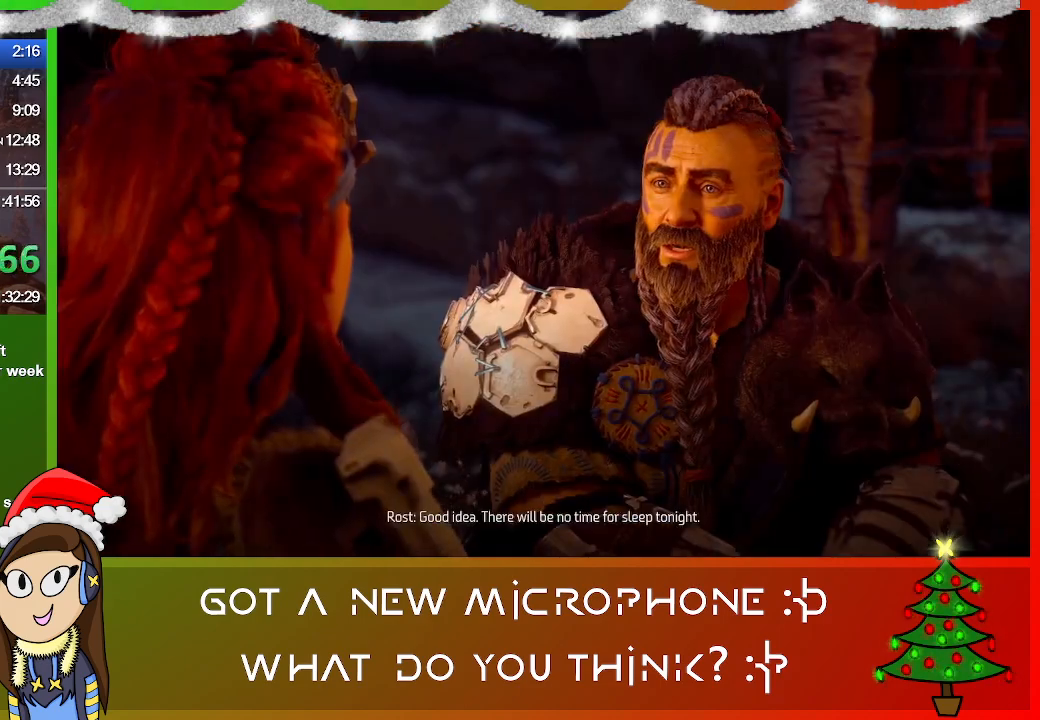
{"buttons": [], "left_stick": "center", "right_stick": "center", "events": [[67, "CROSS", "down"], [167, "CROSS", "up"], [300, "CROSS", "down"], [367, "CROSS", "up"]]}
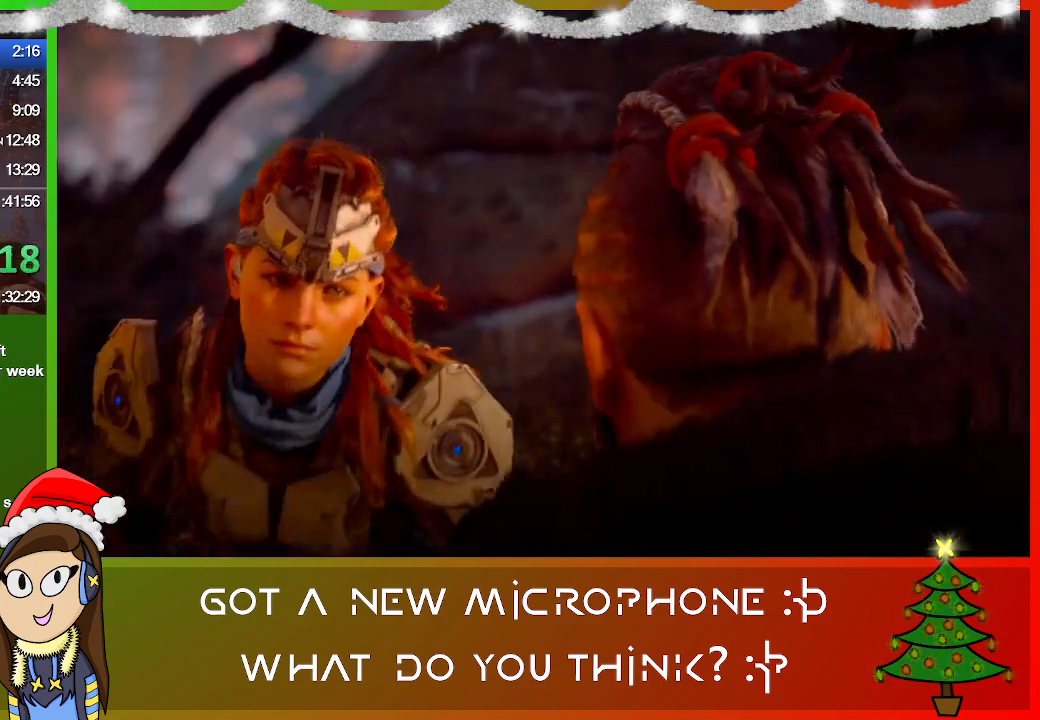
{"buttons": [], "left_stick": "left", "right_stick": "center", "events": [[33, "CROSS", "down"], [67, "CROSS", "up"], [300, "left_stick", "left"]]}
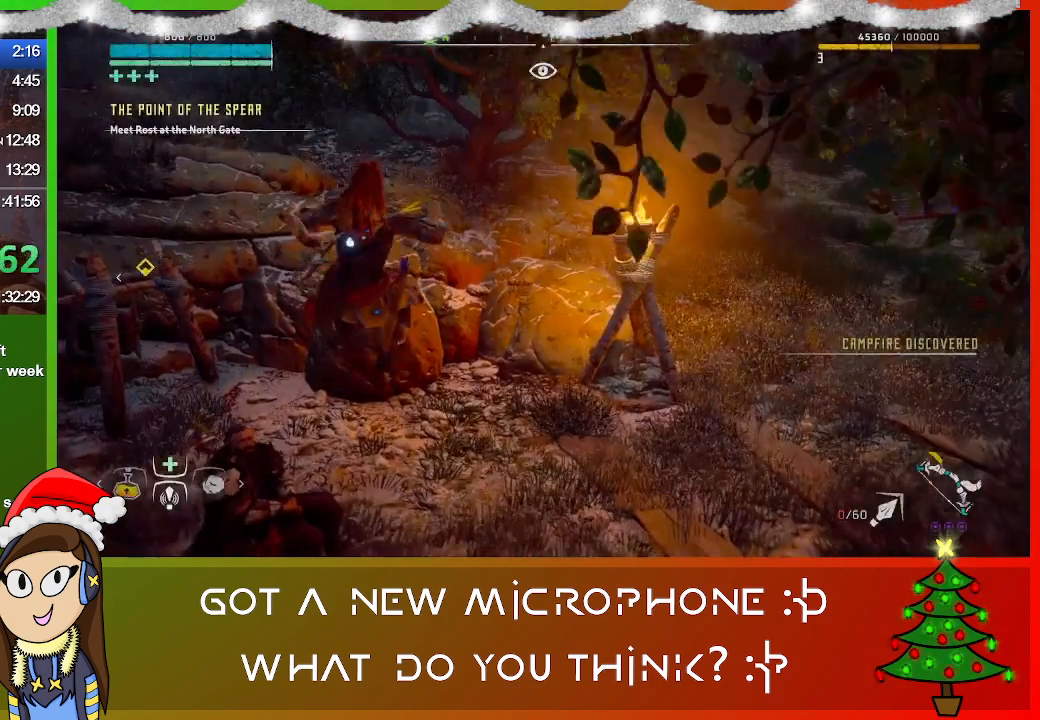
{"buttons": ["TRIANGLE"], "left_stick": "left", "right_stick": "center", "events": [[467, "TRIANGLE", "down"]]}
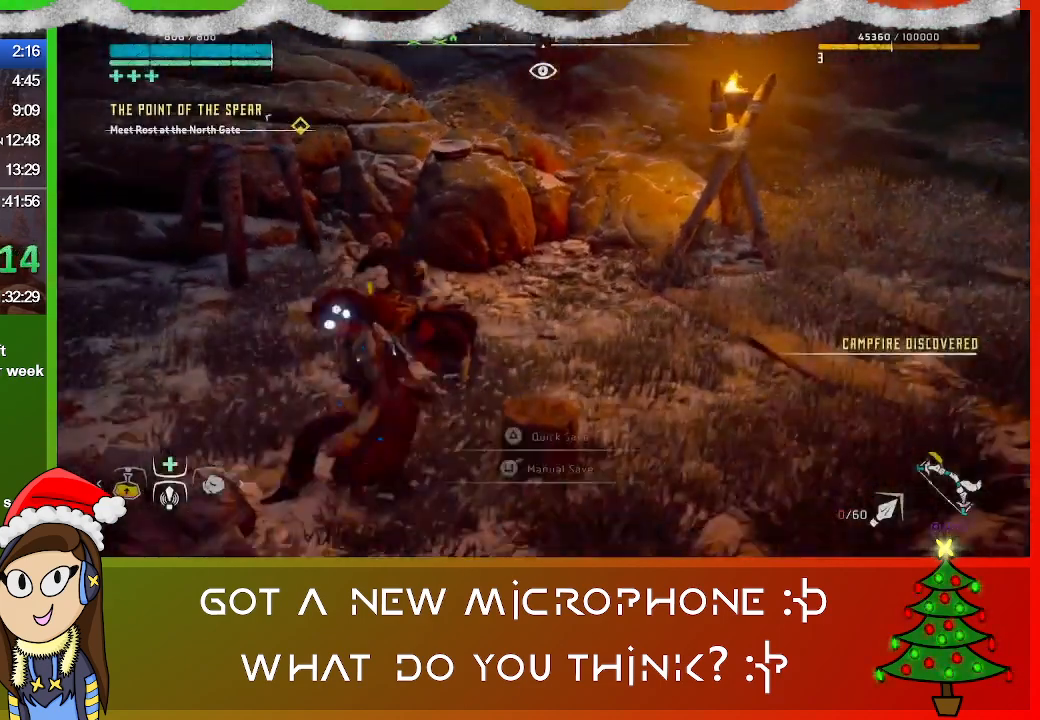
{"buttons": [], "left_stick": "center", "right_stick": "center", "events": [[67, "TRIANGLE", "up"], [67, "left_stick", "down-left"], [200, "left_stick", "center"]]}
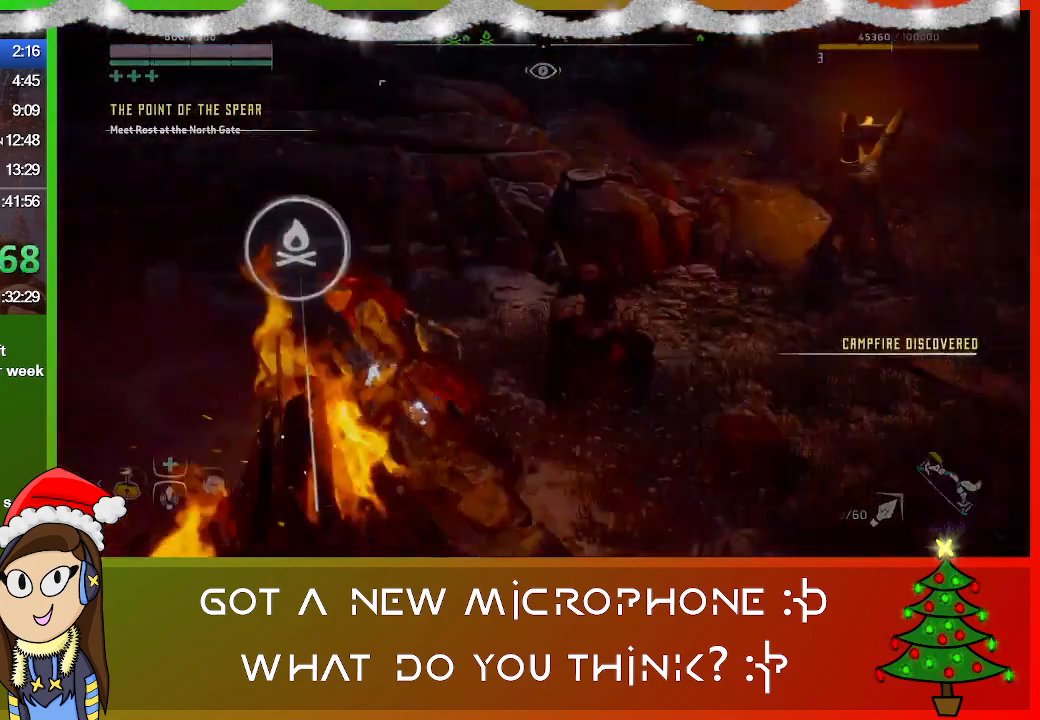
{"buttons": [], "left_stick": "center", "right_stick": "center", "events": []}
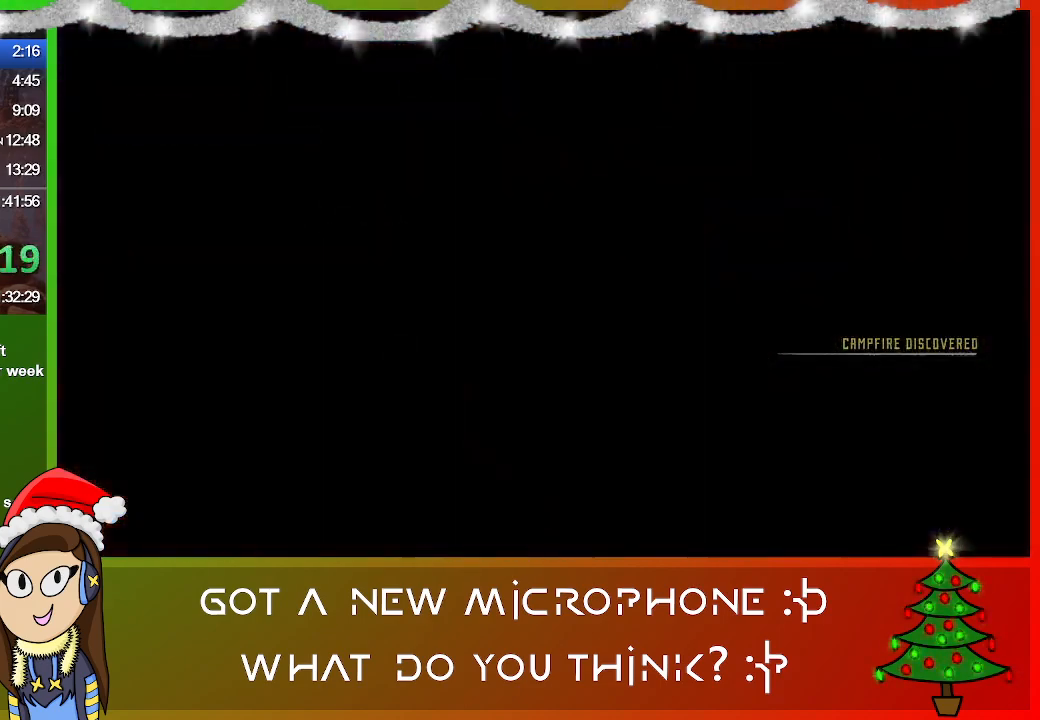
{"buttons": [], "left_stick": "center", "right_stick": "center", "events": []}
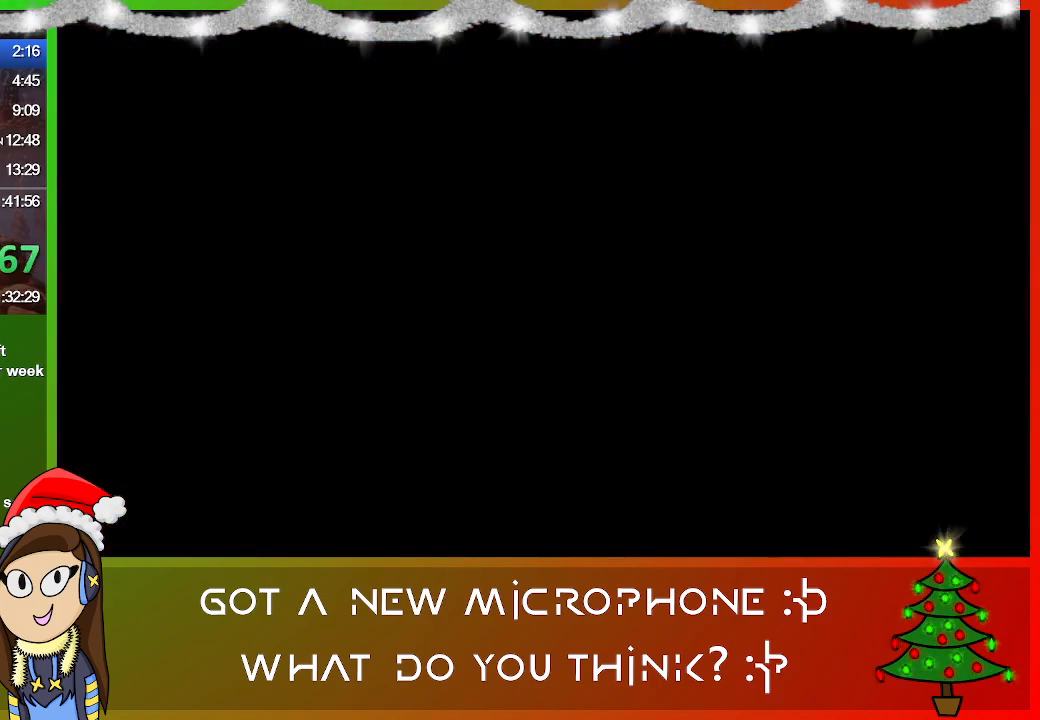
{"buttons": [], "left_stick": "center", "right_stick": "center", "events": [[400, "CROSS", "down"], [500, "CROSS", "up"]]}
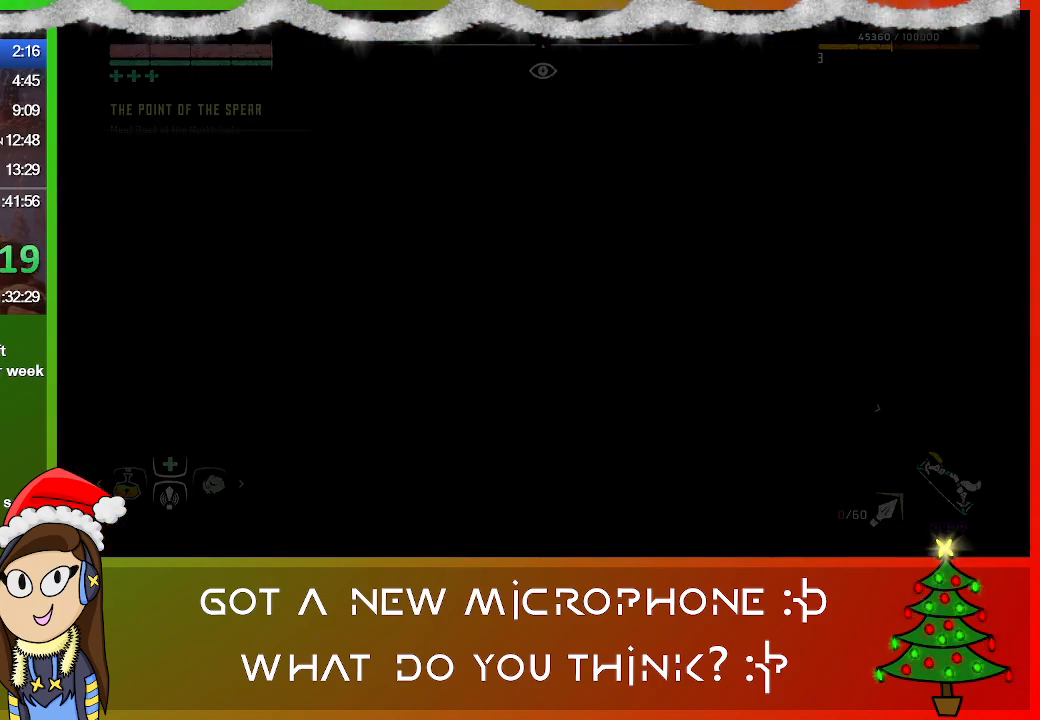
{"buttons": ["SQUARE"], "left_stick": "center", "right_stick": "center", "events": [[400, "SQUARE", "down"]]}
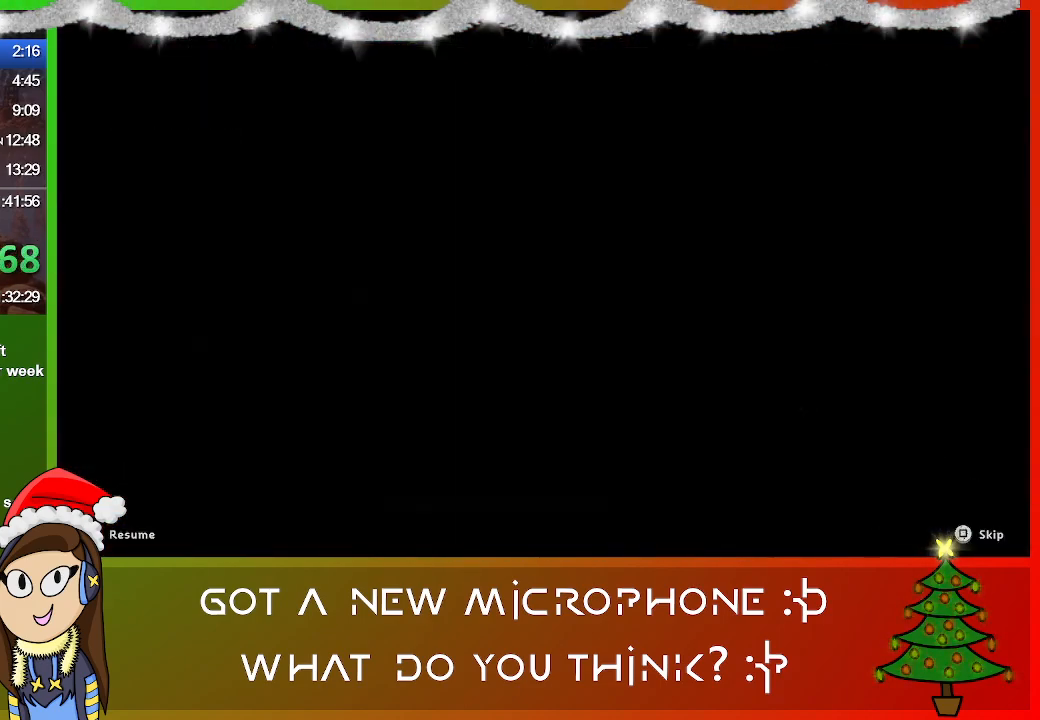
{"buttons": ["CROSS"], "left_stick": "center", "right_stick": "center", "events": [[33, "SQUARE", "up"], [467, "CROSS", "down"]]}
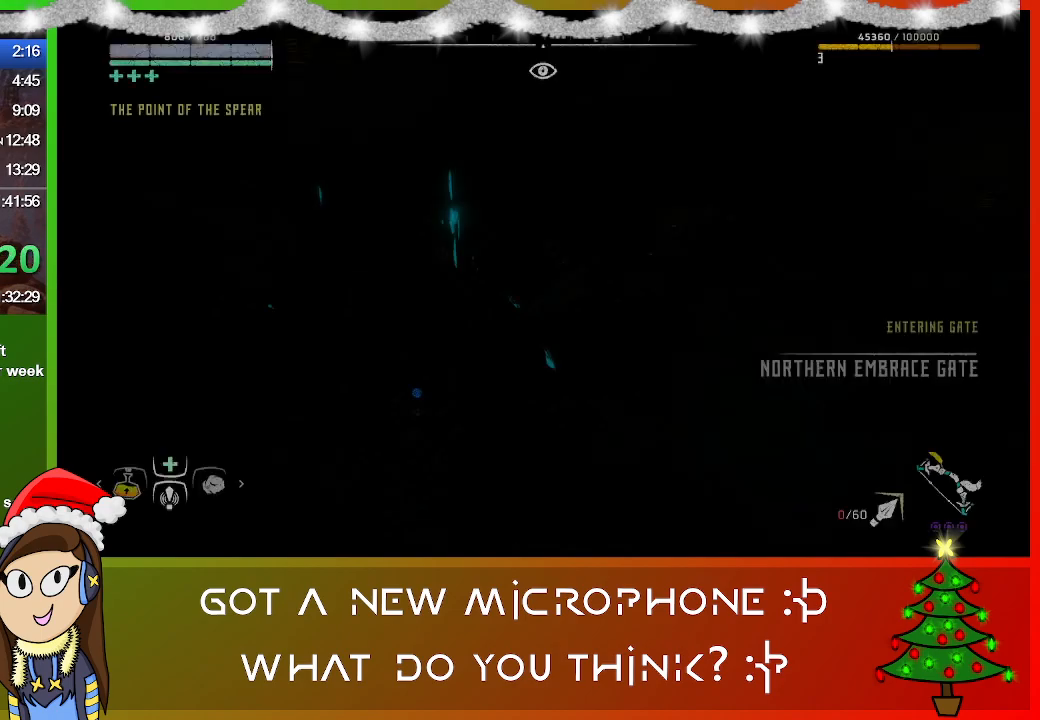
{"buttons": [], "left_stick": "up-left", "right_stick": "left", "events": [[67, "CROSS", "up"], [200, "left_stick", "up"], [367, "L3", "down"], [500, "L3", "up"], [500, "left_stick", "up-left"], [500, "right_stick", "left"]]}
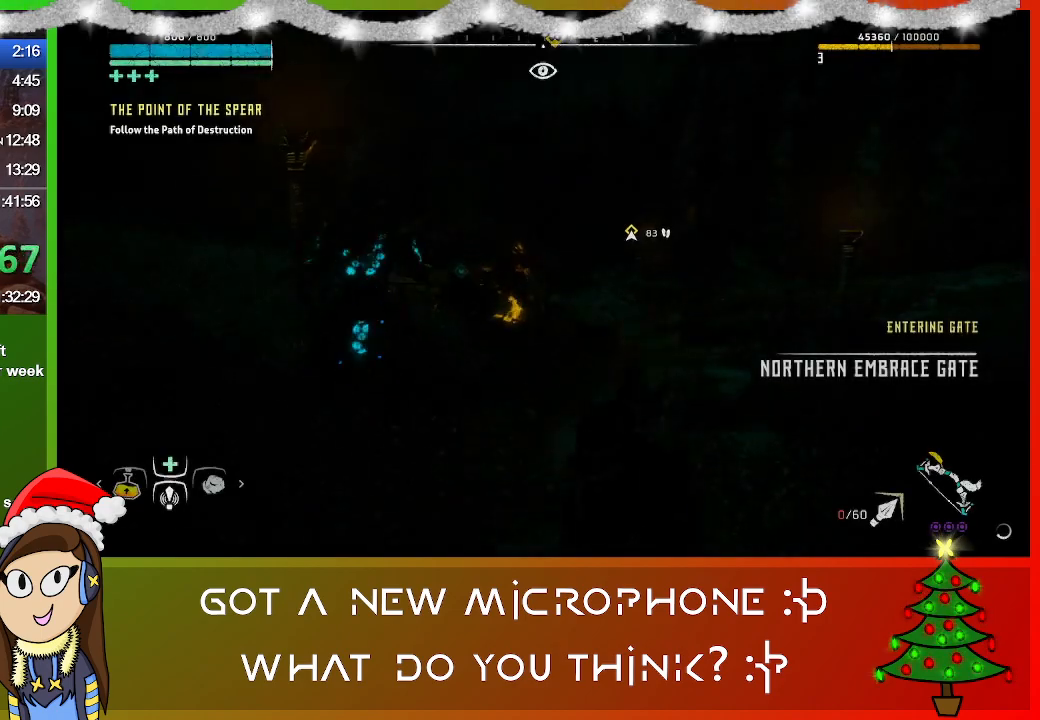
{"buttons": [], "left_stick": "up", "right_stick": "center", "events": [[233, "left_stick", "up"], [467, "right_stick", "center"]]}
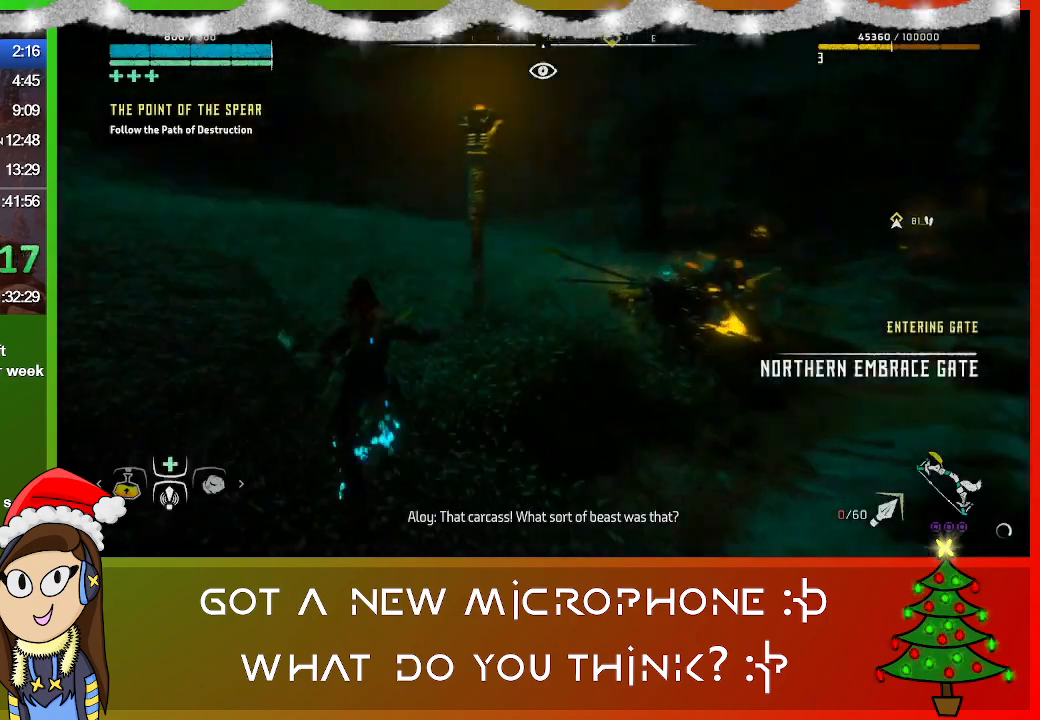
{"buttons": [], "left_stick": "up", "right_stick": "left", "events": [[500, "right_stick", "left"]]}
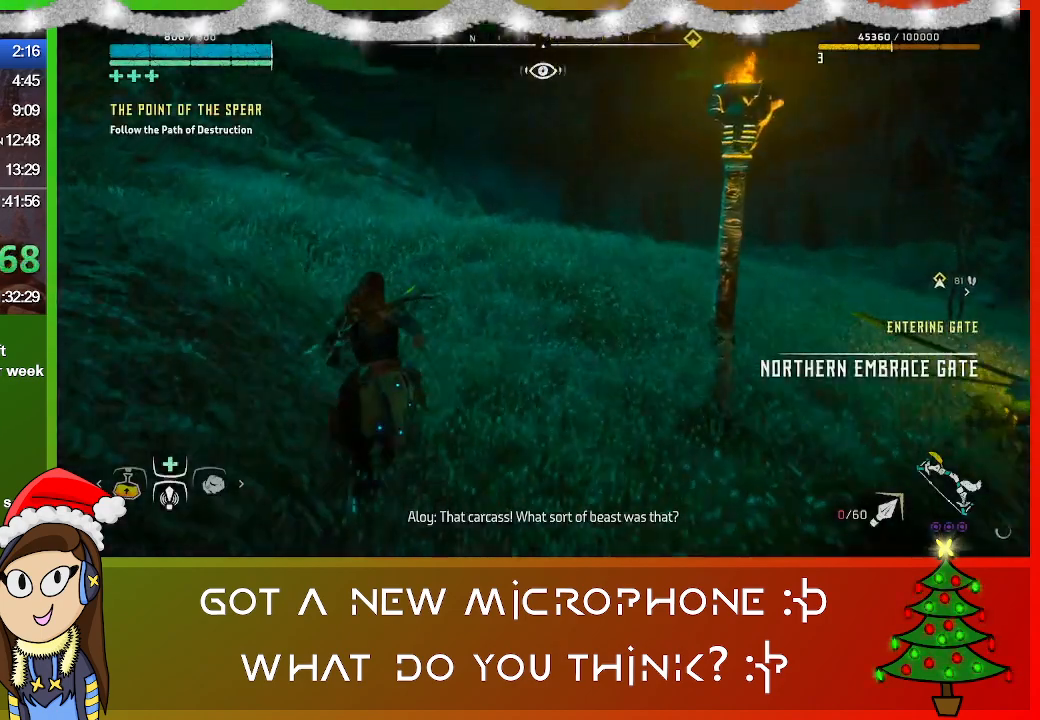
{"buttons": [], "left_stick": "up", "right_stick": "center", "events": [[133, "right_stick", "center"]]}
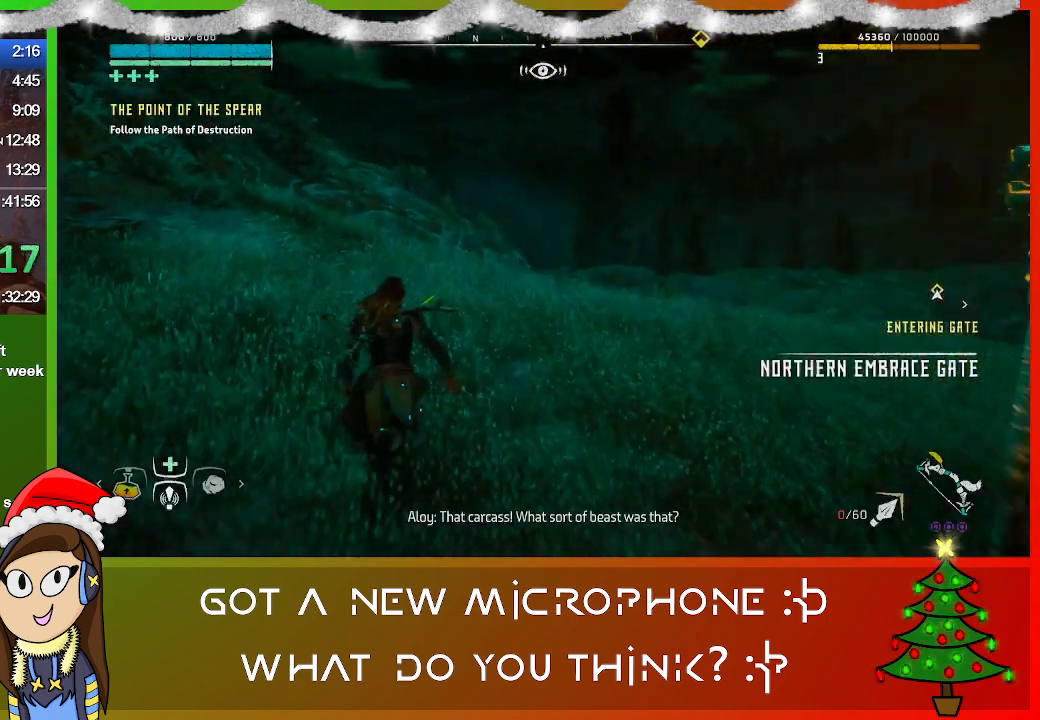
{"buttons": [], "left_stick": "up", "right_stick": "center", "events": []}